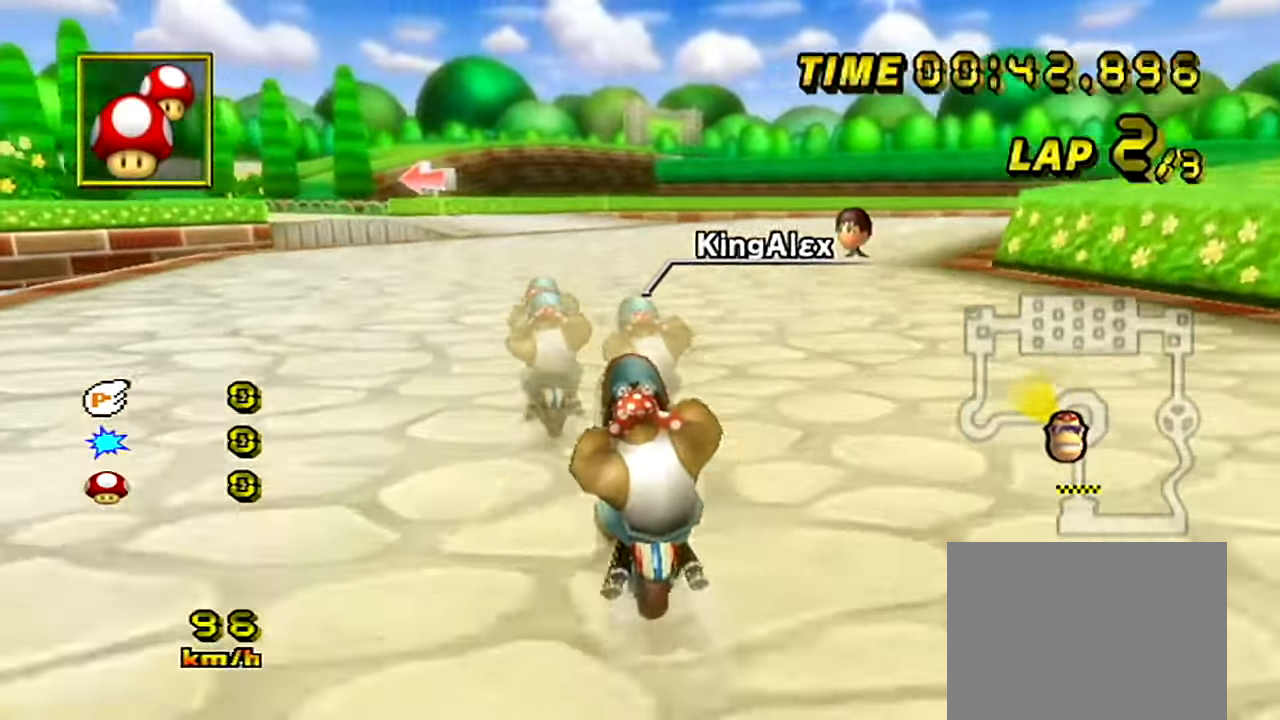
Gameplay with a controller (Nintendo layout); each line is a JSON object with the inputs held at the frame after it. "events" lists button and stick changes between this image and that frame as [ms after this image, input, new state], when the widget could be followed in between. Not read: L3 R3.
{"buttons": ["A", "DPAD_UP"], "left_stick": "left"}
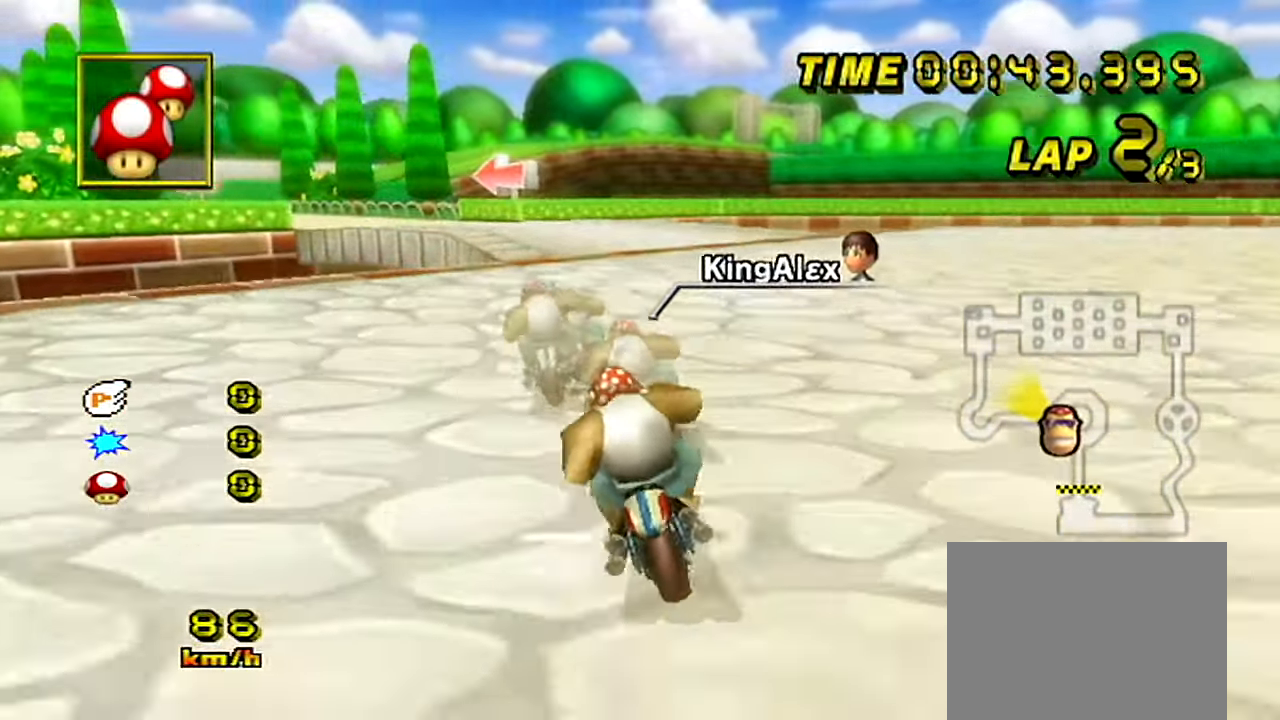
{"buttons": ["A"], "left_stick": "left"}
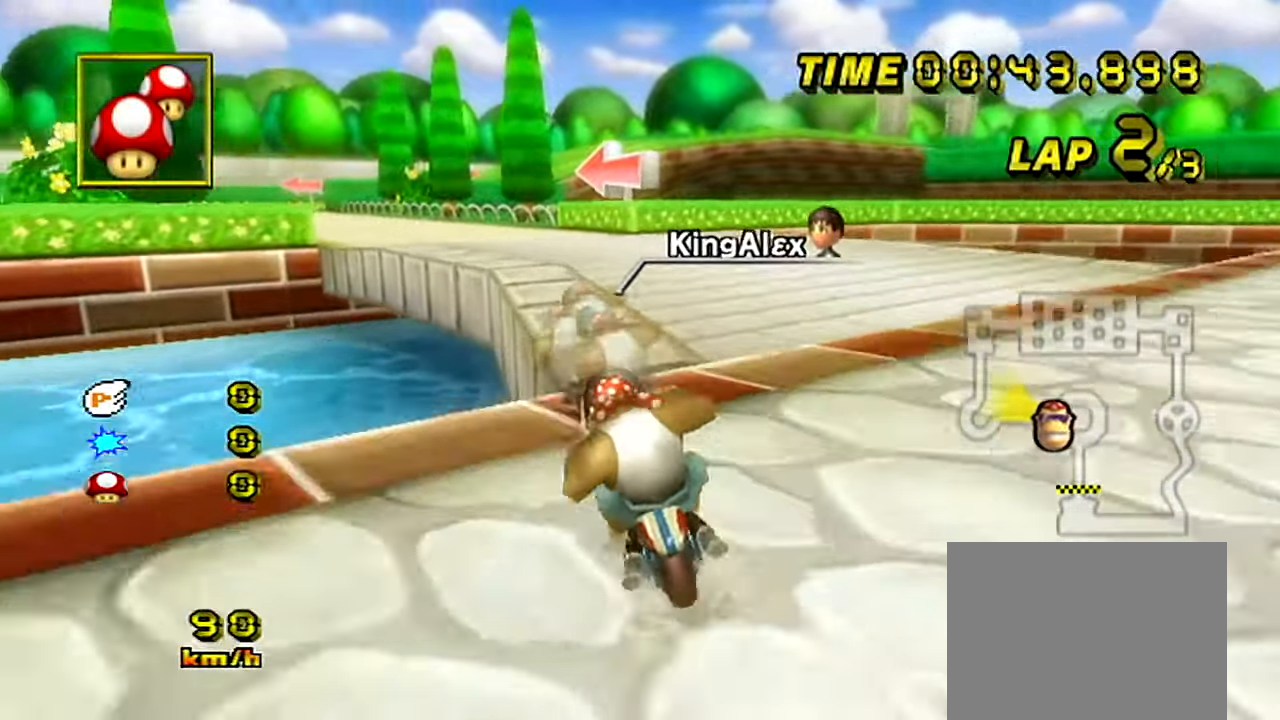
{"buttons": ["A"], "left_stick": "left", "events": []}
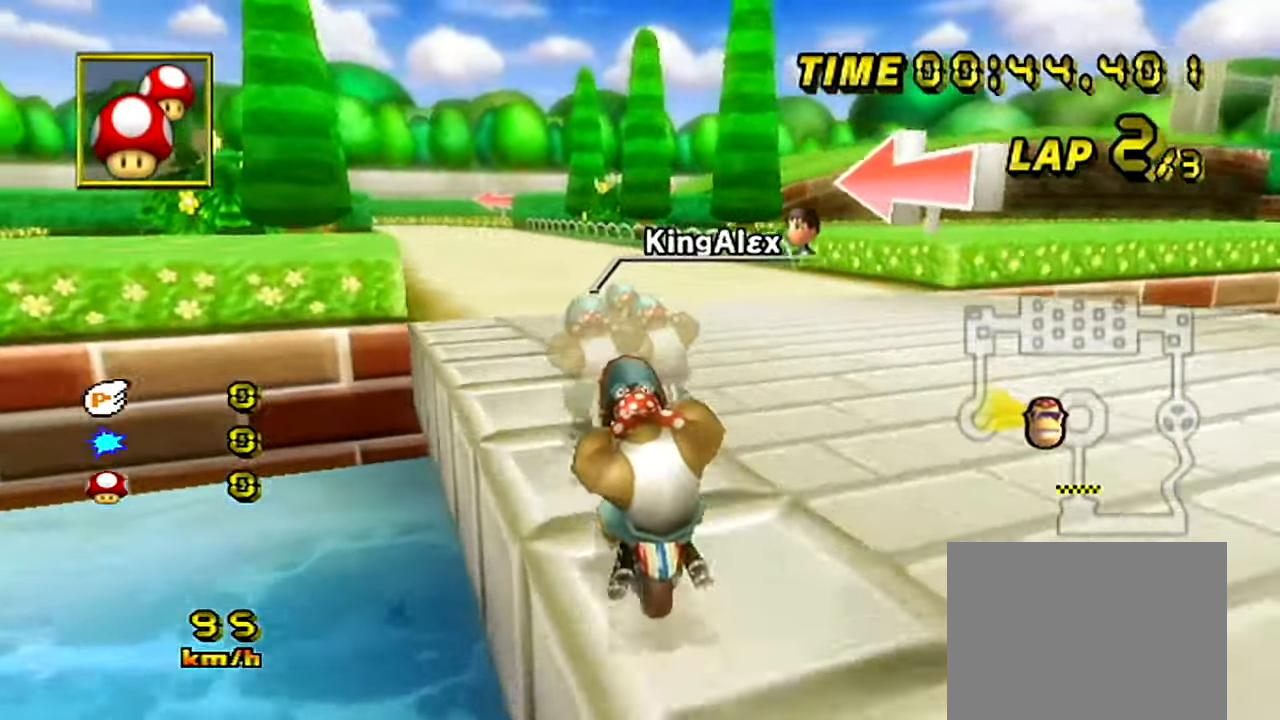
{"buttons": ["A"], "left_stick": "center", "events": [[251, "left_stick", "center"]]}
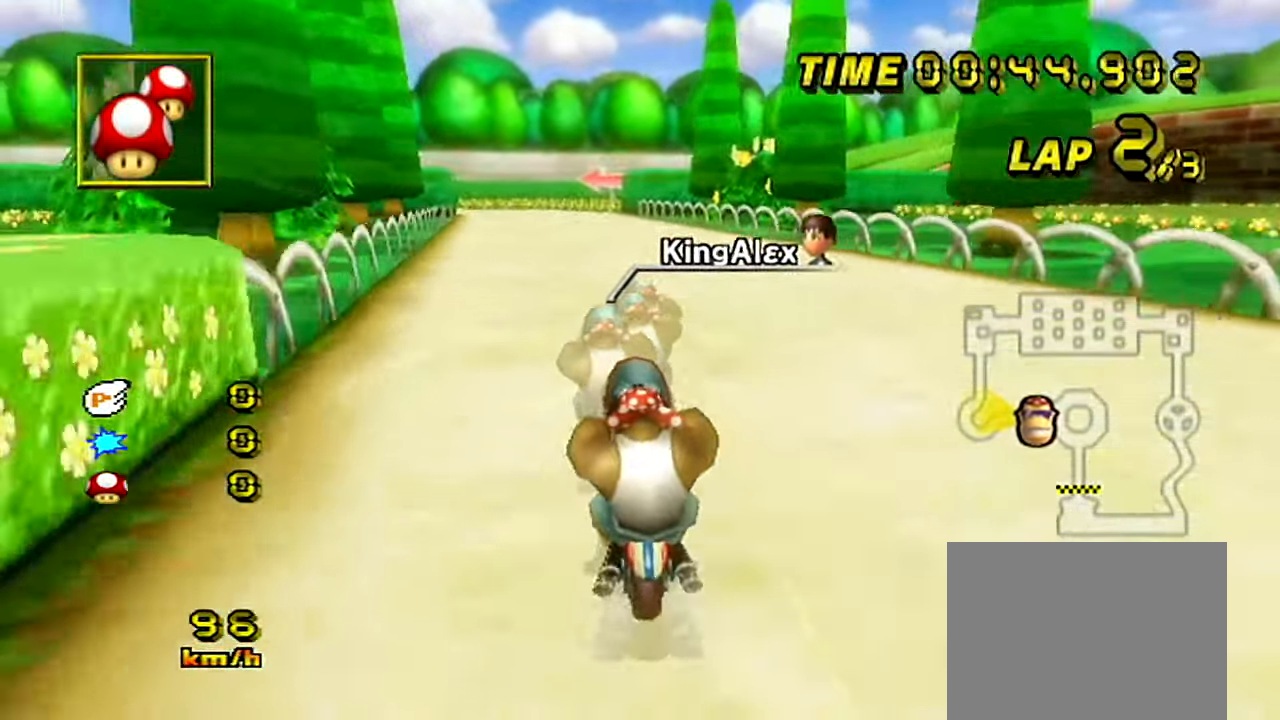
{"buttons": ["A"], "left_stick": "center", "events": [[200, "left_stick", "right"], [317, "left_stick", "center"]]}
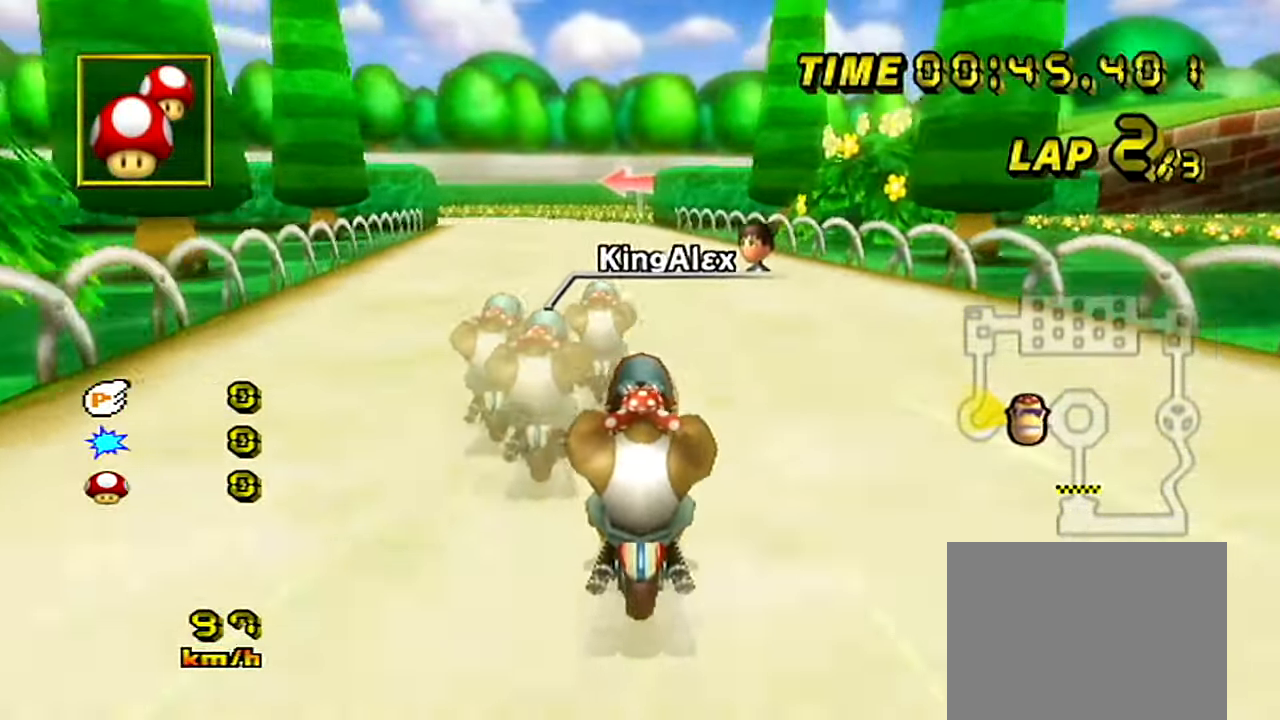
{"buttons": ["A"], "left_stick": "center", "events": []}
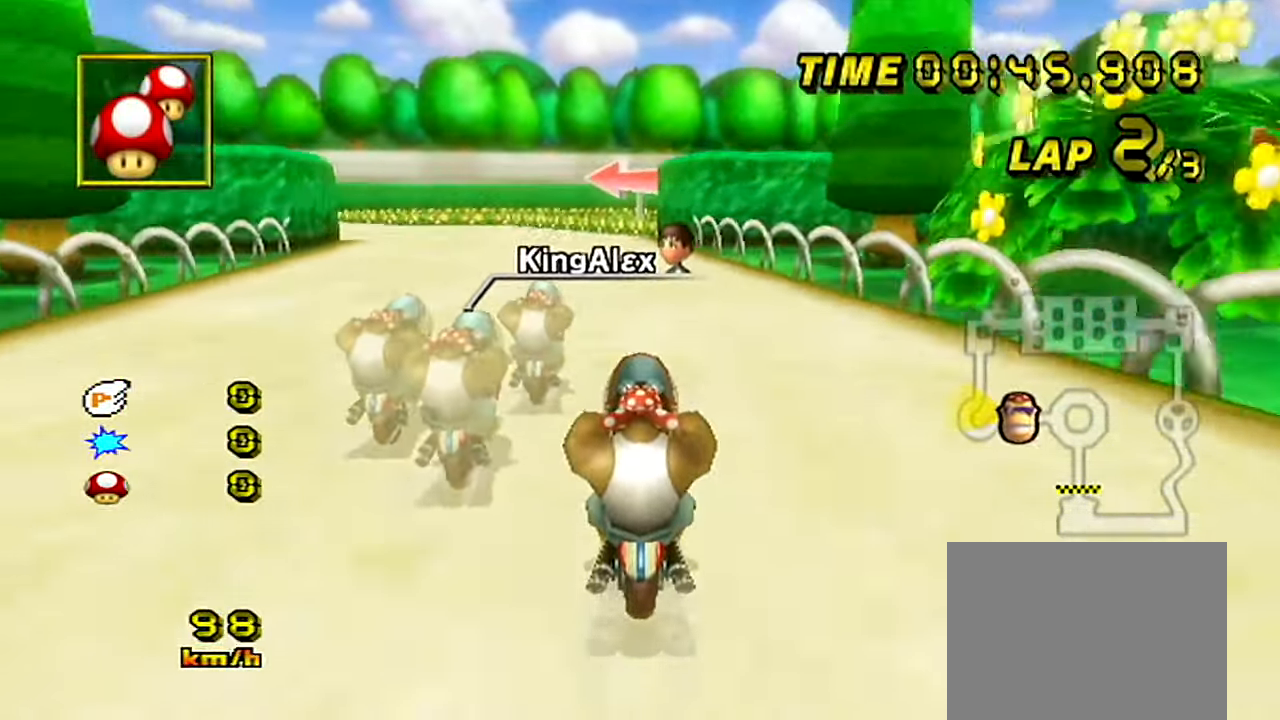
{"buttons": ["A"], "left_stick": "center", "events": []}
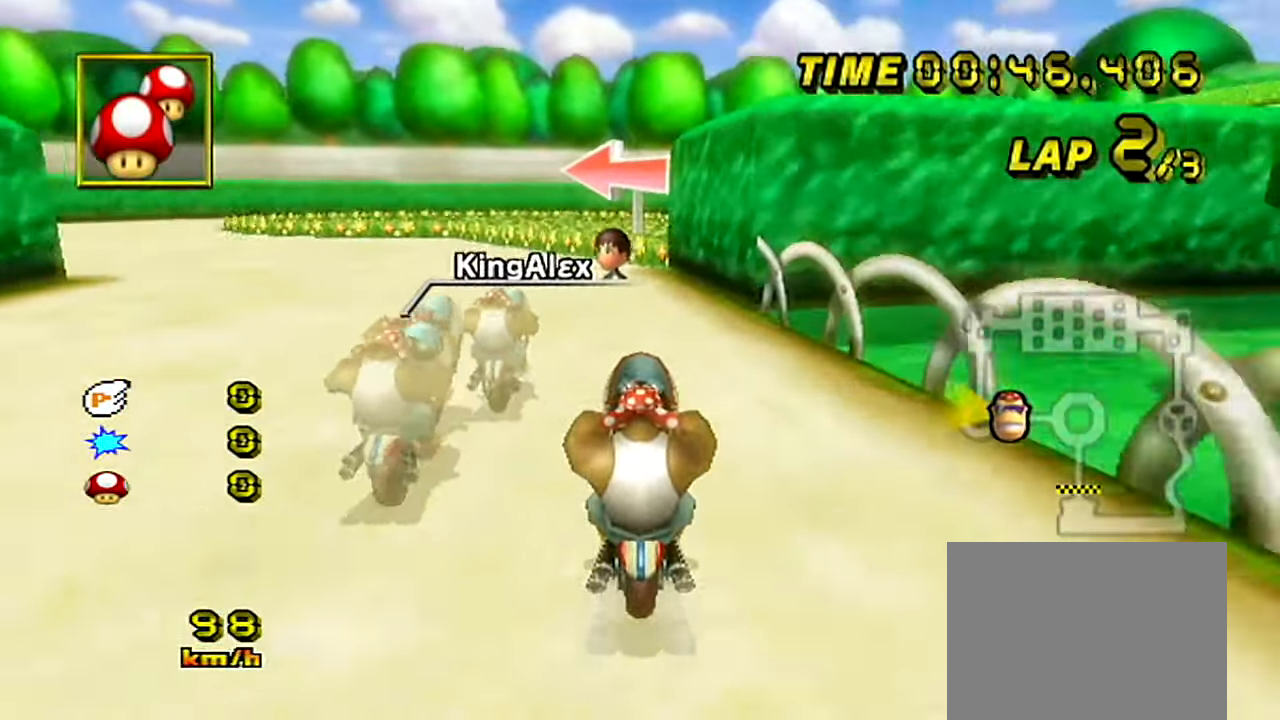
{"buttons": ["A"], "left_stick": "right", "events": [[17, "DPAD_DOWN", "down"], [51, "L1", "down"], [67, "DPAD_DOWN", "up"], [201, "L1", "up"], [317, "left_stick", "right"]]}
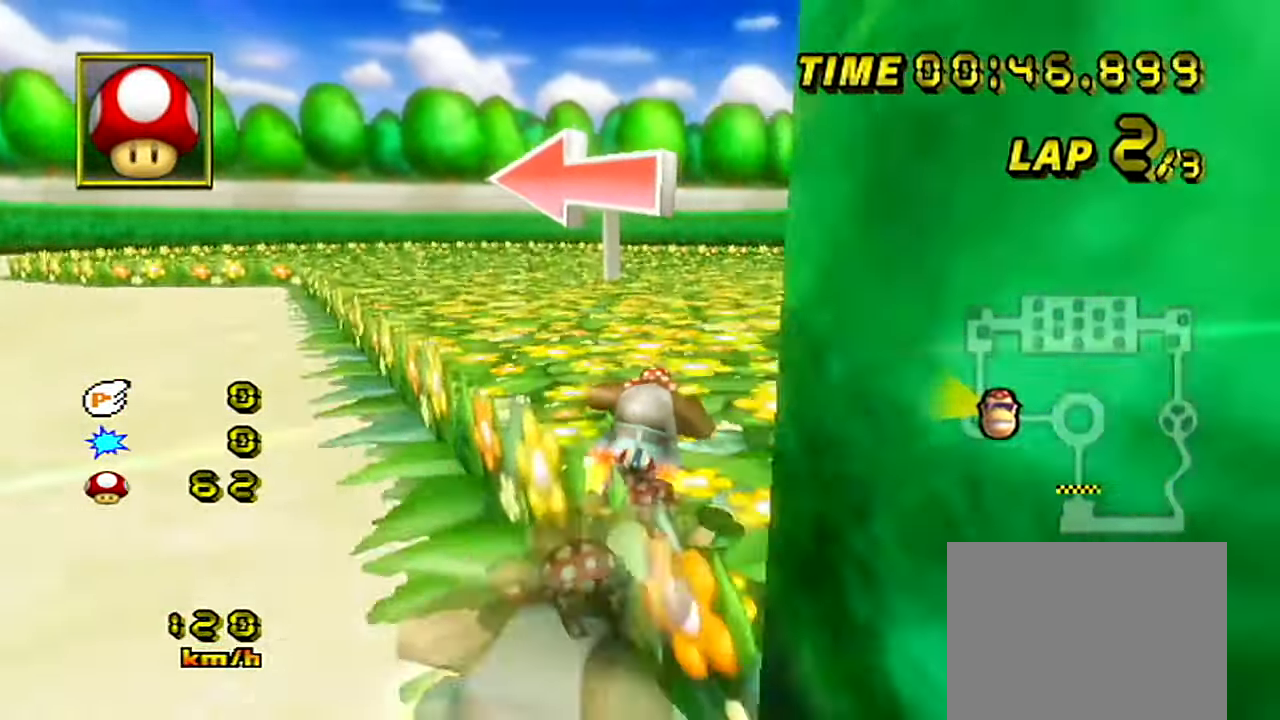
{"buttons": ["A"], "left_stick": "right", "events": []}
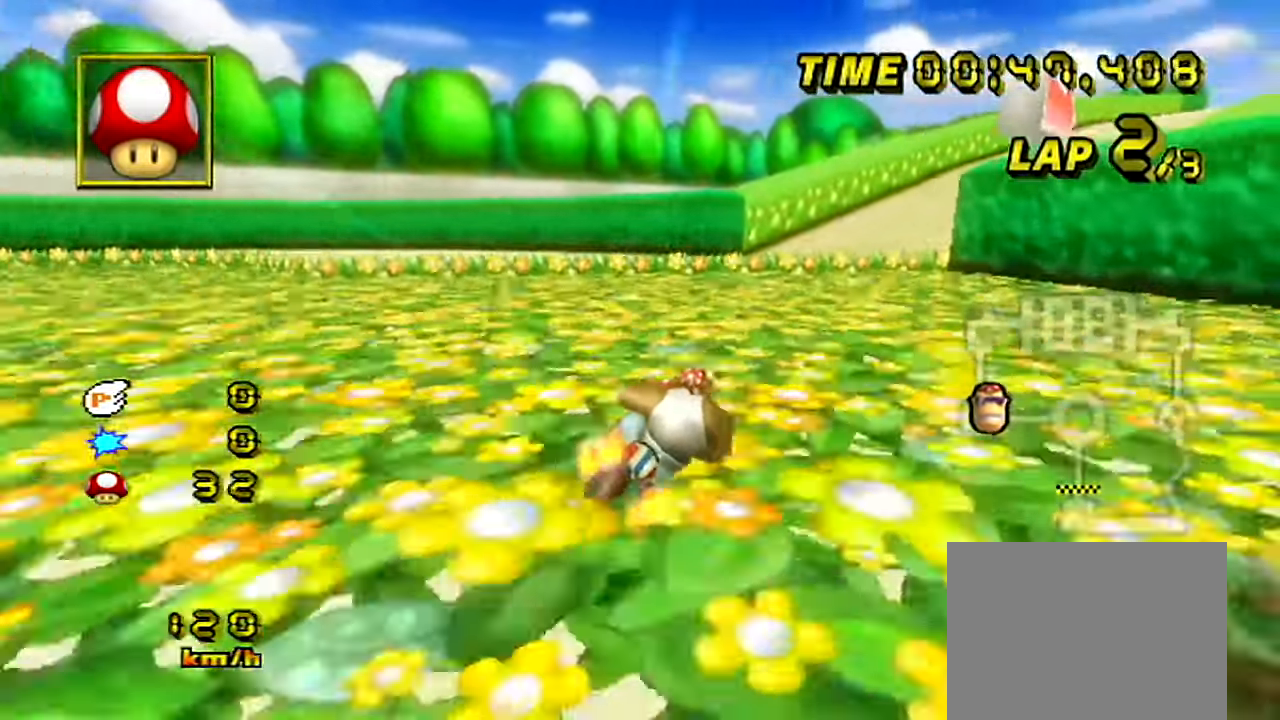
{"buttons": ["A"], "left_stick": "center", "events": [[334, "left_stick", "center"]]}
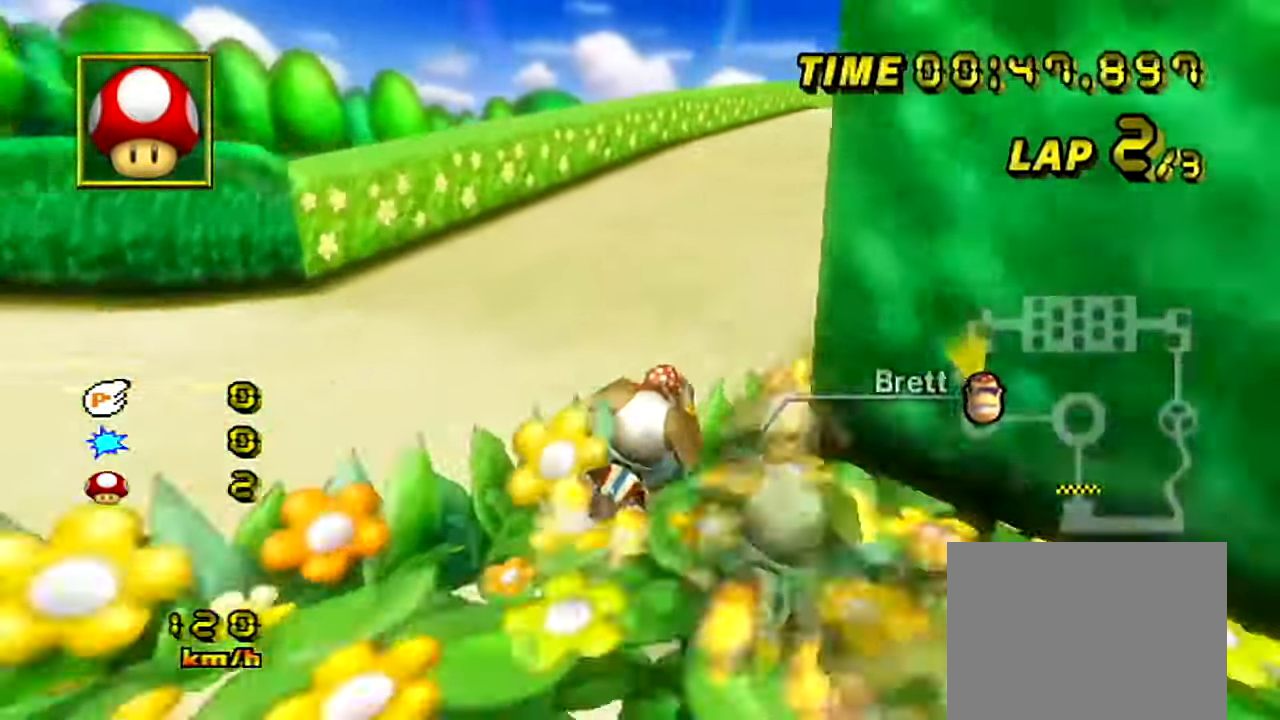
{"buttons": ["A"], "left_stick": "center", "events": [[367, "left_stick", "right"], [467, "left_stick", "center"]]}
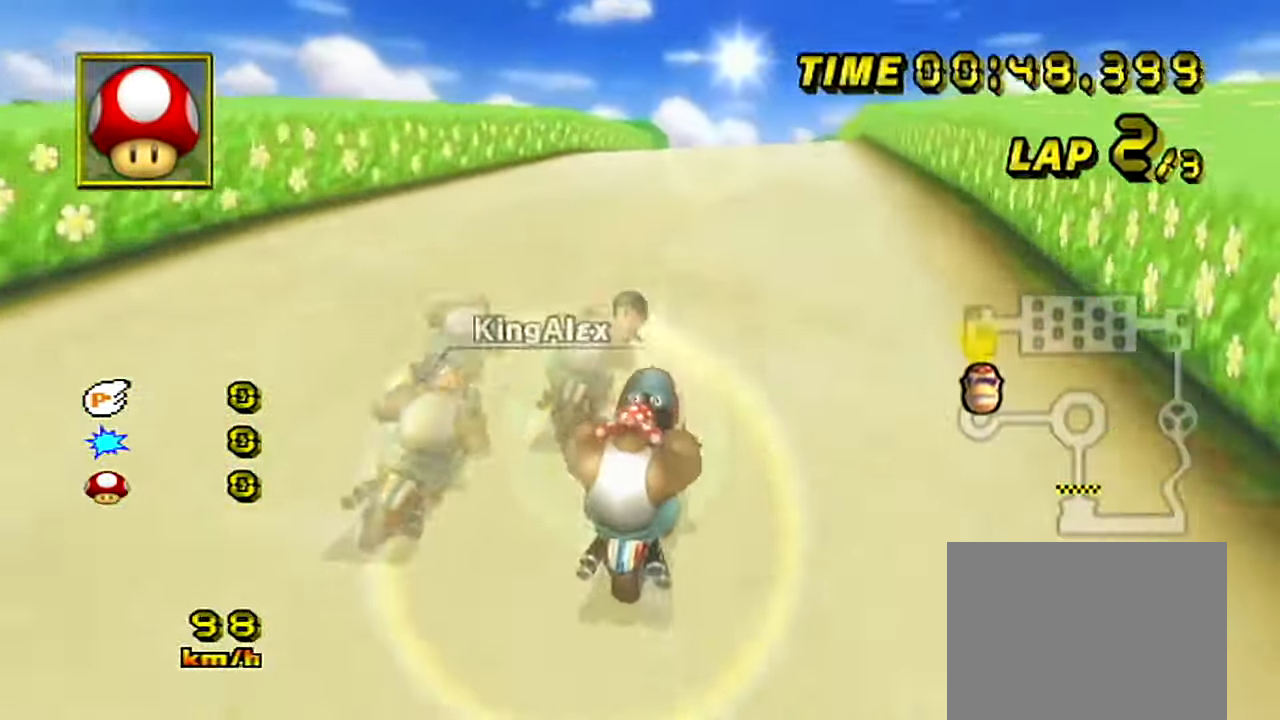
{"buttons": ["A"], "left_stick": "center", "events": [[117, "left_stick", "right"], [201, "left_stick", "center"], [251, "left_stick", "right"], [334, "left_stick", "center"], [384, "left_stick", "right"], [468, "left_stick", "center"]]}
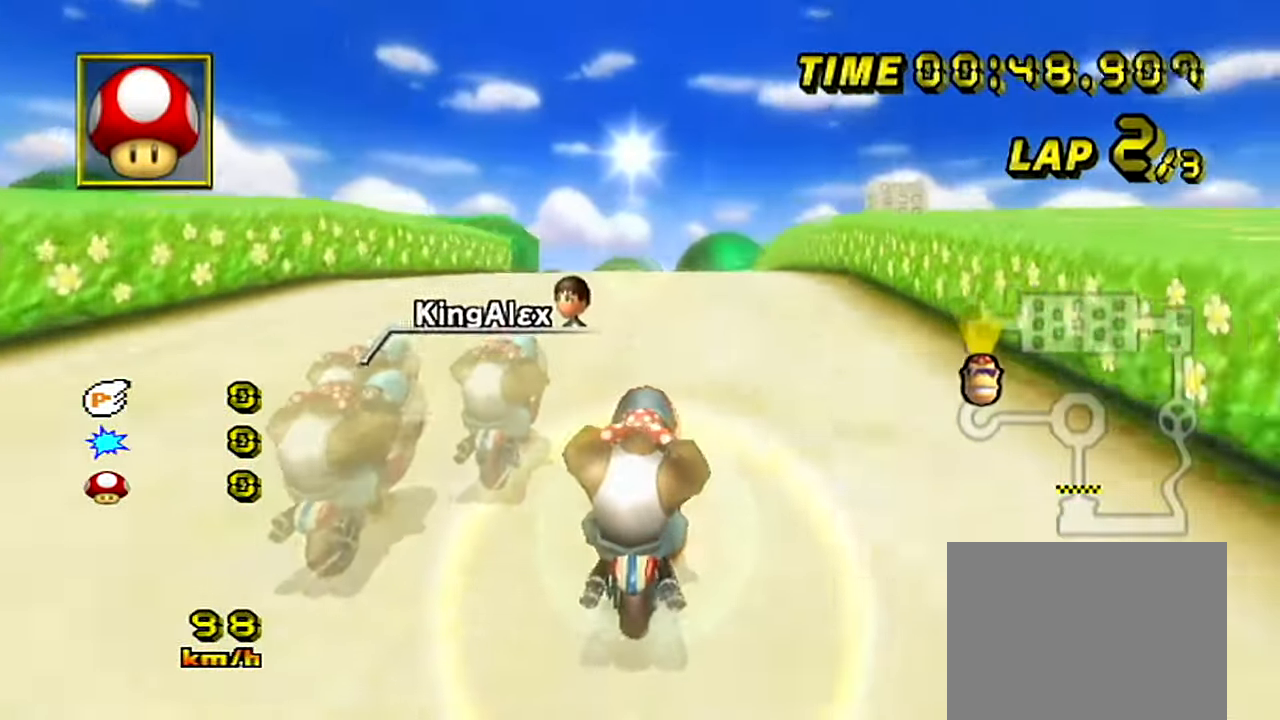
{"buttons": ["A"], "left_stick": "right", "events": [[17, "left_stick", "right"]]}
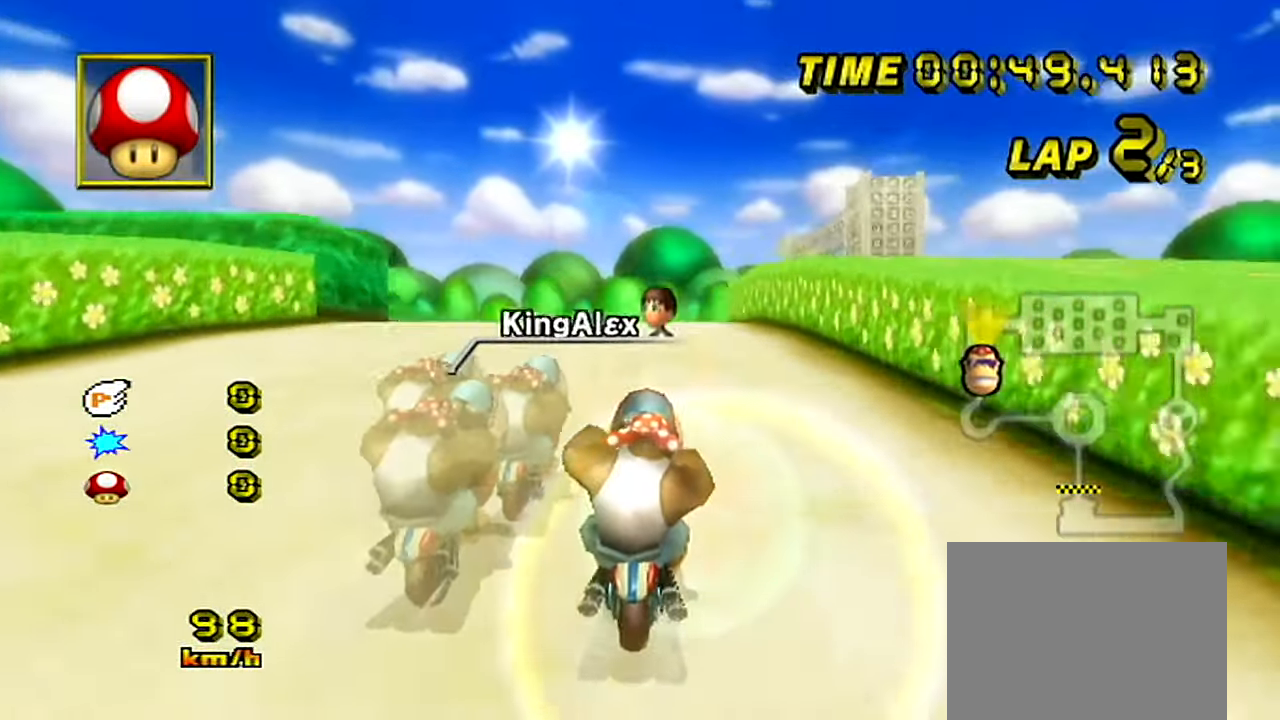
{"buttons": ["A"], "left_stick": "right", "events": [[317, "left_stick", "center"], [367, "left_stick", "right"]]}
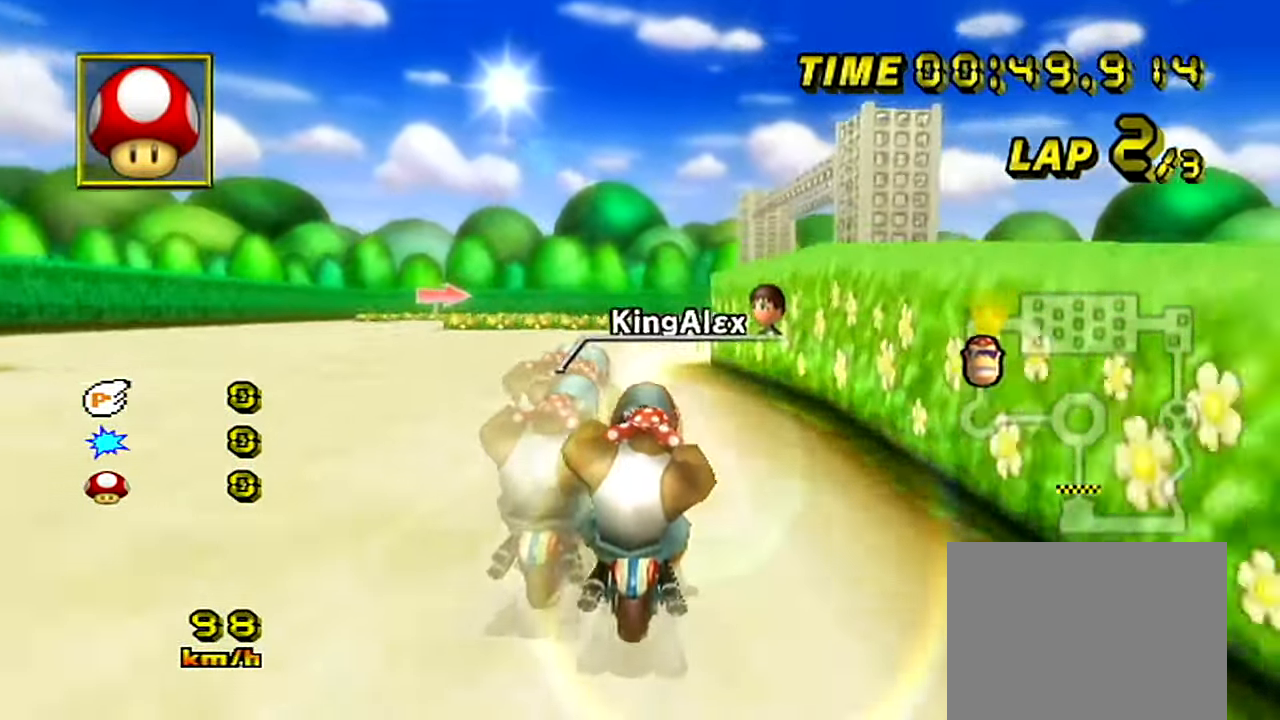
{"buttons": ["A"], "left_stick": "right", "events": []}
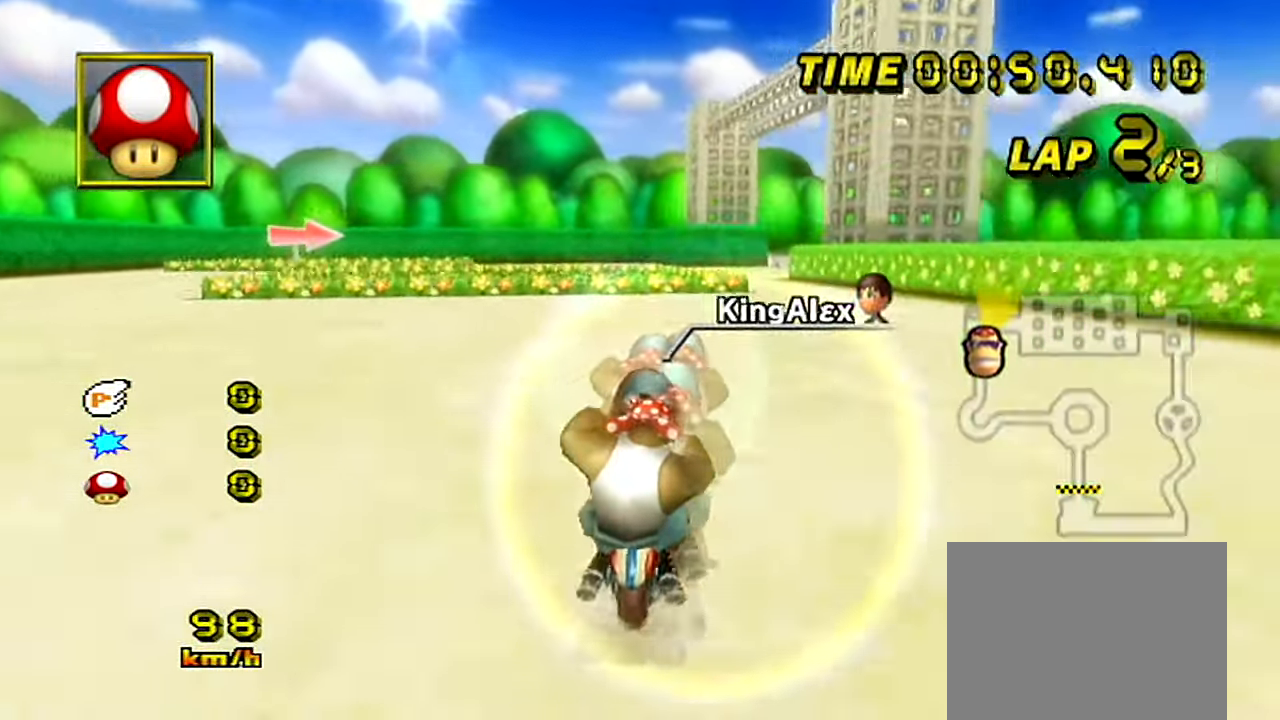
{"buttons": ["A"], "left_stick": "center", "events": [[484, "left_stick", "center"]]}
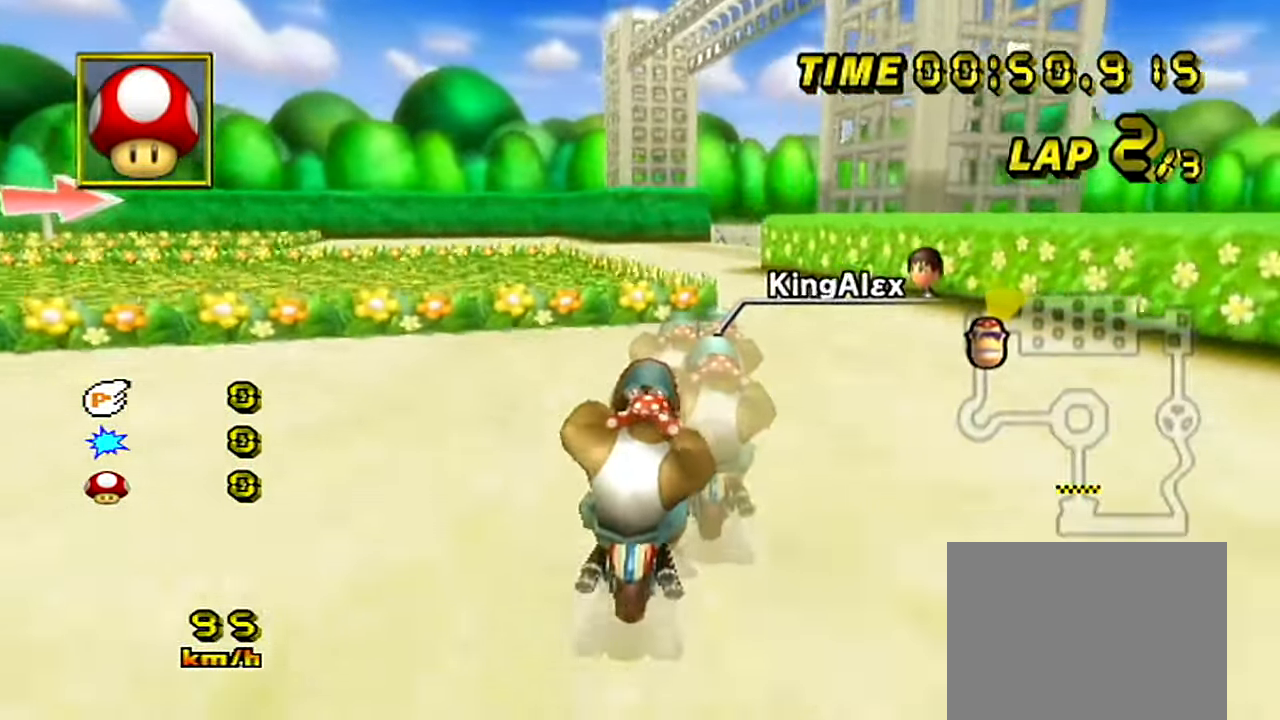
{"buttons": ["A"], "left_stick": "right", "events": [[17, "left_stick", "right"], [367, "DPAD_DOWN", "down"], [400, "DPAD_DOWN", "up"]]}
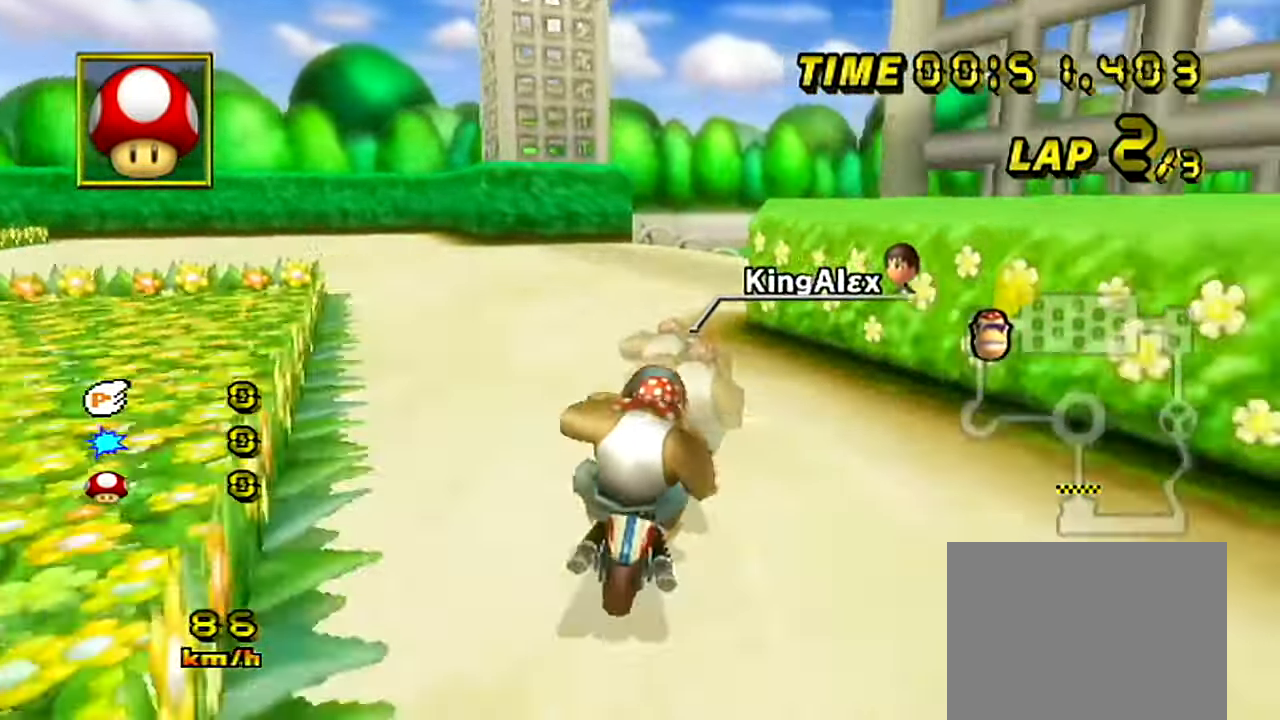
{"buttons": ["A"], "left_stick": "right", "events": []}
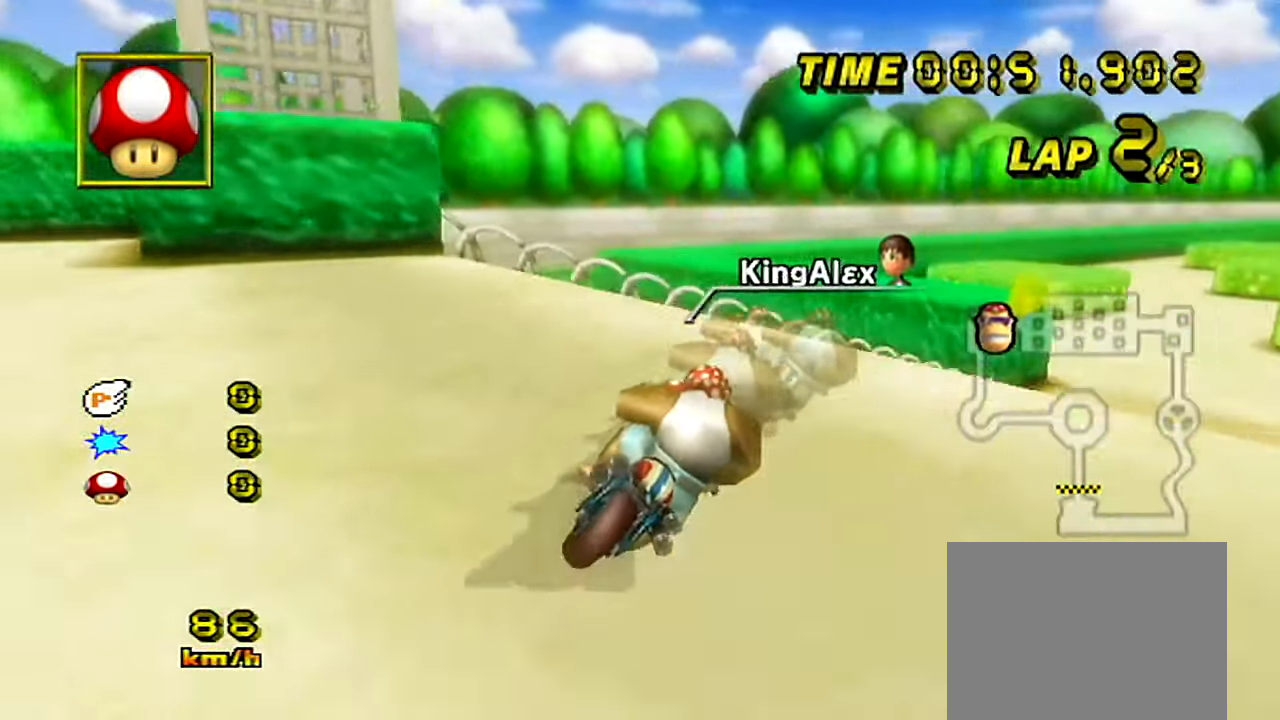
{"buttons": ["A"], "left_stick": "right", "events": []}
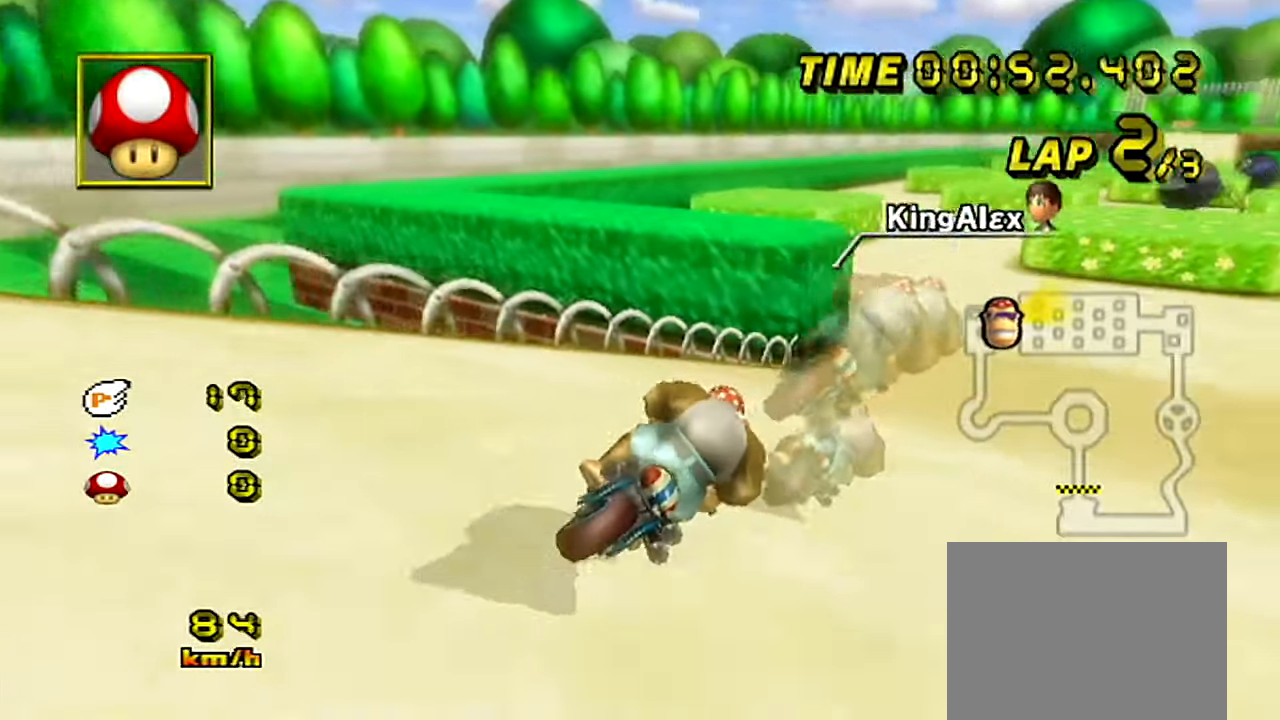
{"buttons": ["A"], "left_stick": "right", "events": [[117, "left_stick", "up"], [167, "left_stick", "right"]]}
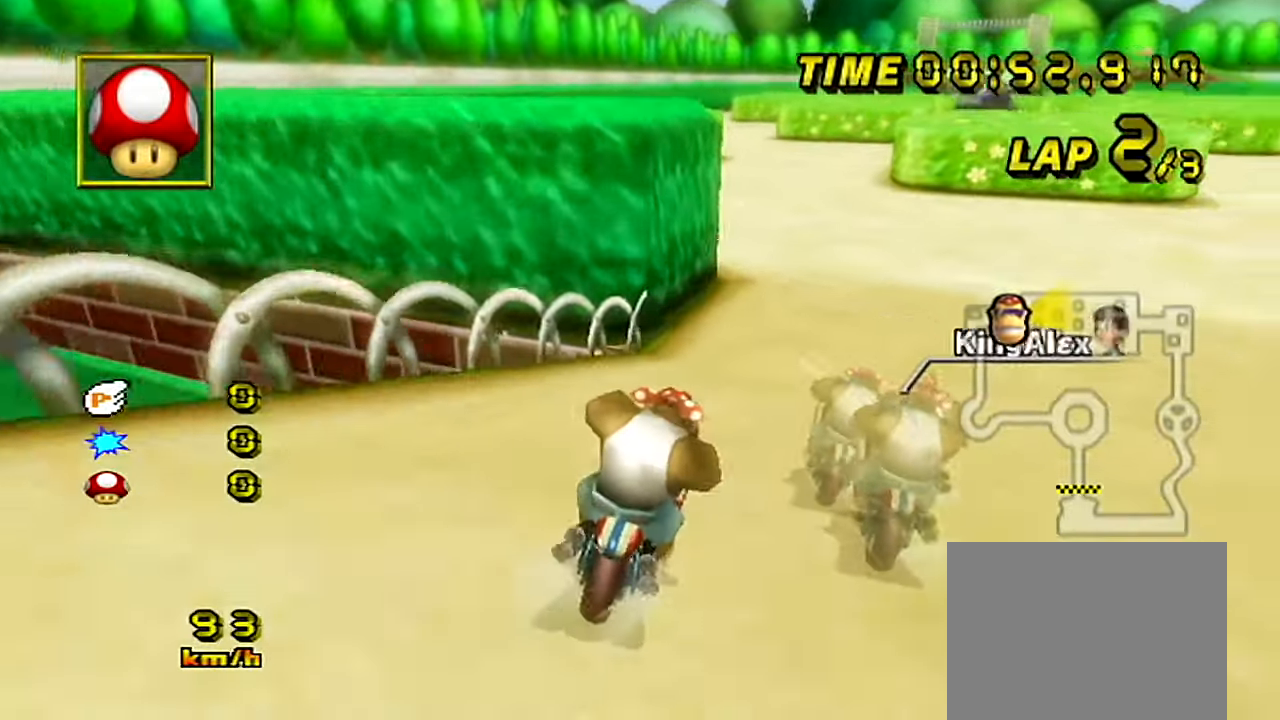
{"buttons": ["A"], "left_stick": "right", "events": [[384, "left_stick", "center"], [434, "left_stick", "right"]]}
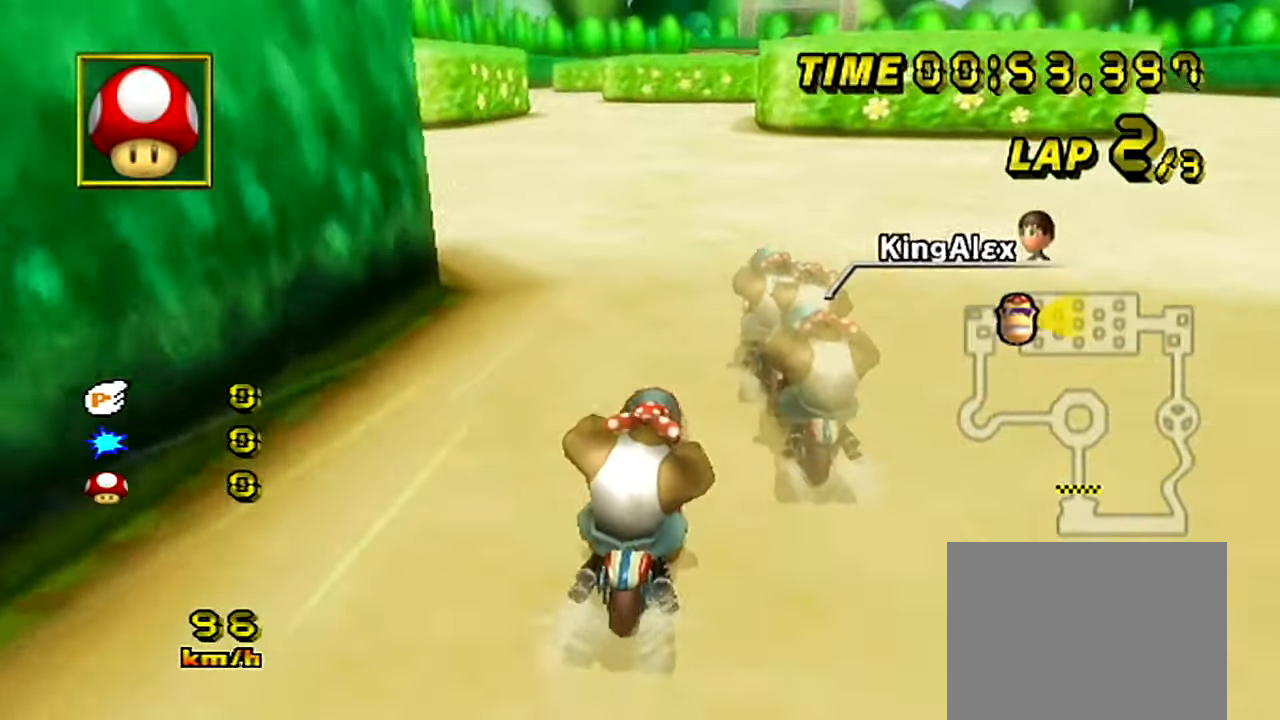
{"buttons": ["A"], "left_stick": "center", "events": [[33, "left_stick", "center"], [367, "left_stick", "right"], [467, "left_stick", "center"]]}
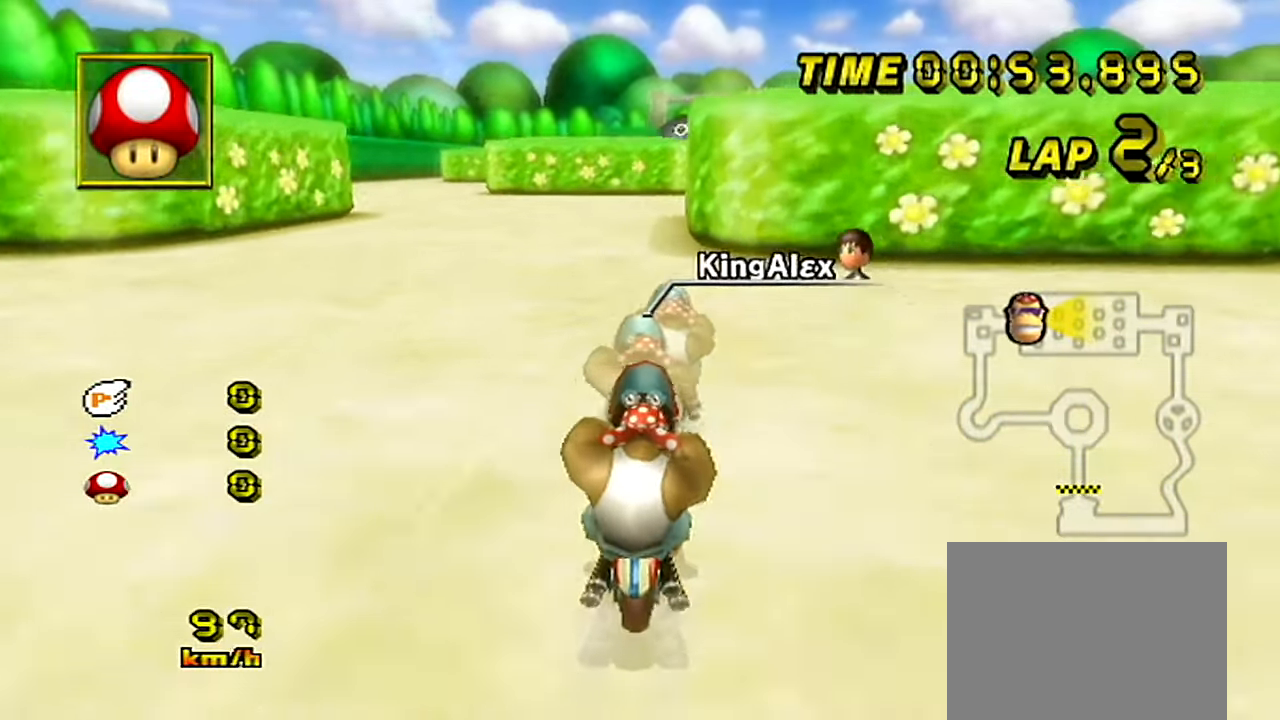
{"buttons": ["A"], "left_stick": "right", "events": [[451, "left_stick", "right"]]}
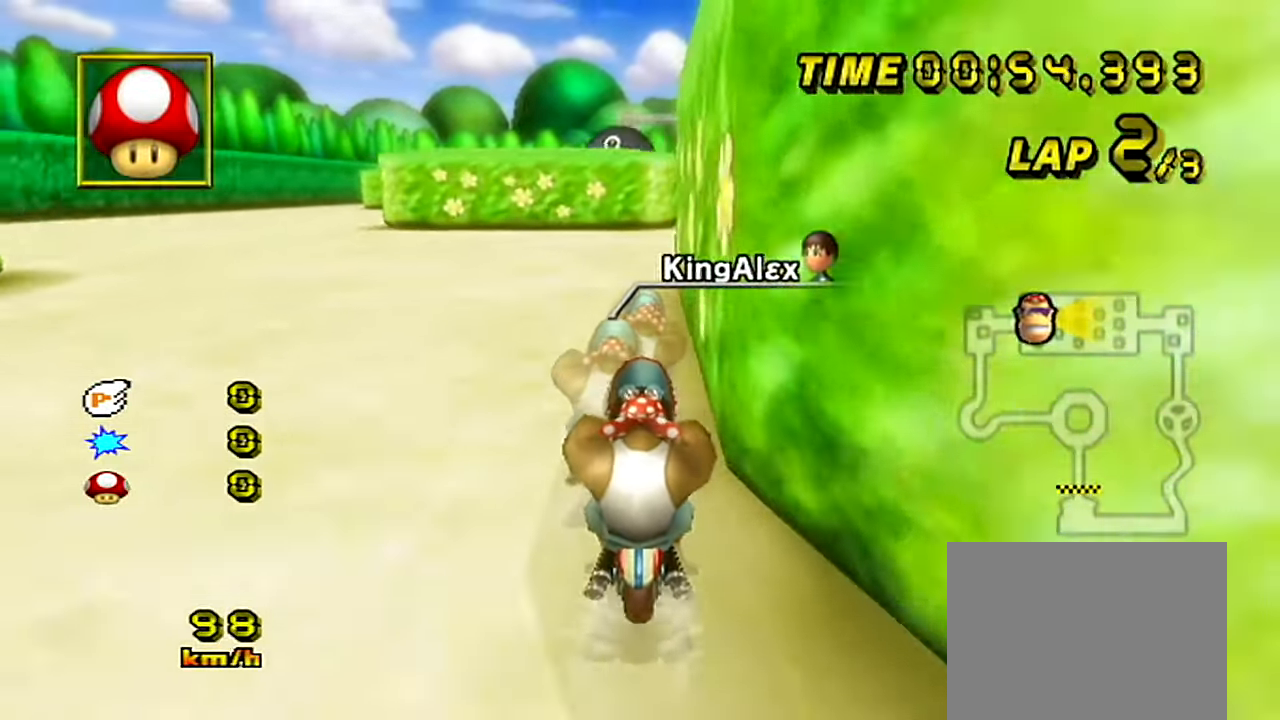
{"buttons": ["A"], "left_stick": "center", "events": [[67, "left_stick", "center"], [117, "left_stick", "right"], [484, "left_stick", "center"]]}
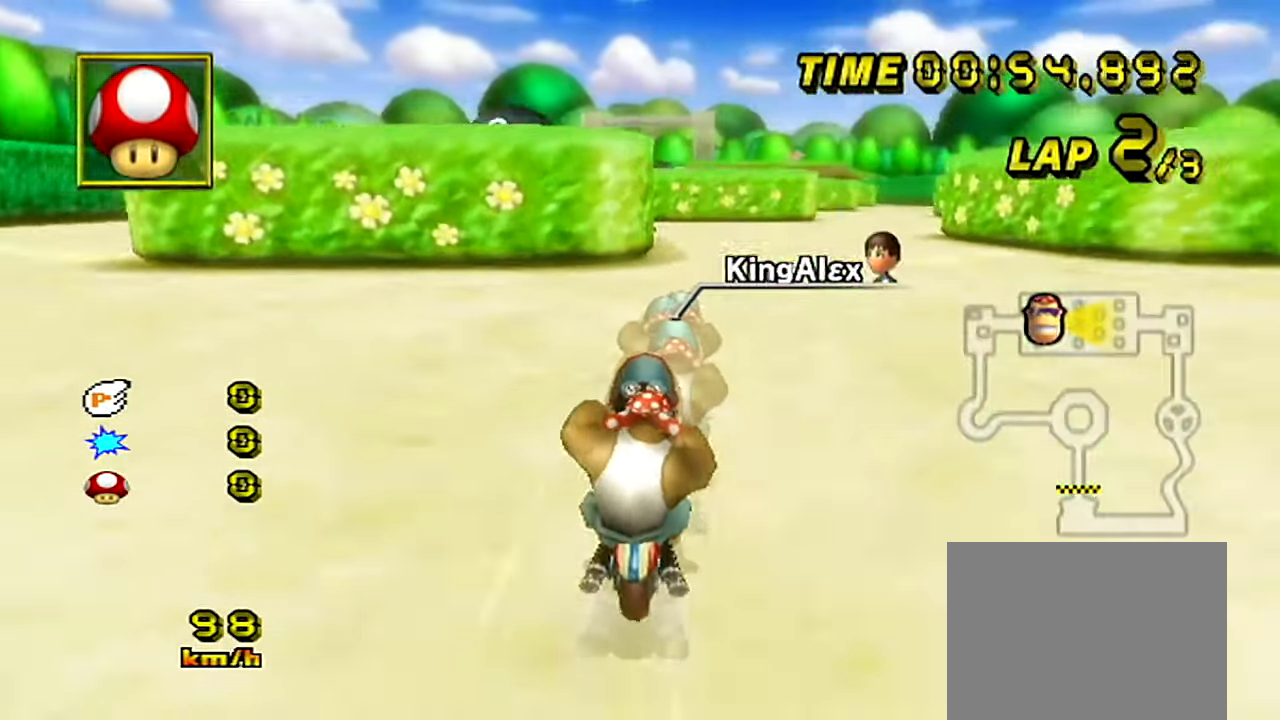
{"buttons": ["A"], "left_stick": "left", "events": [[234, "left_stick", "left"]]}
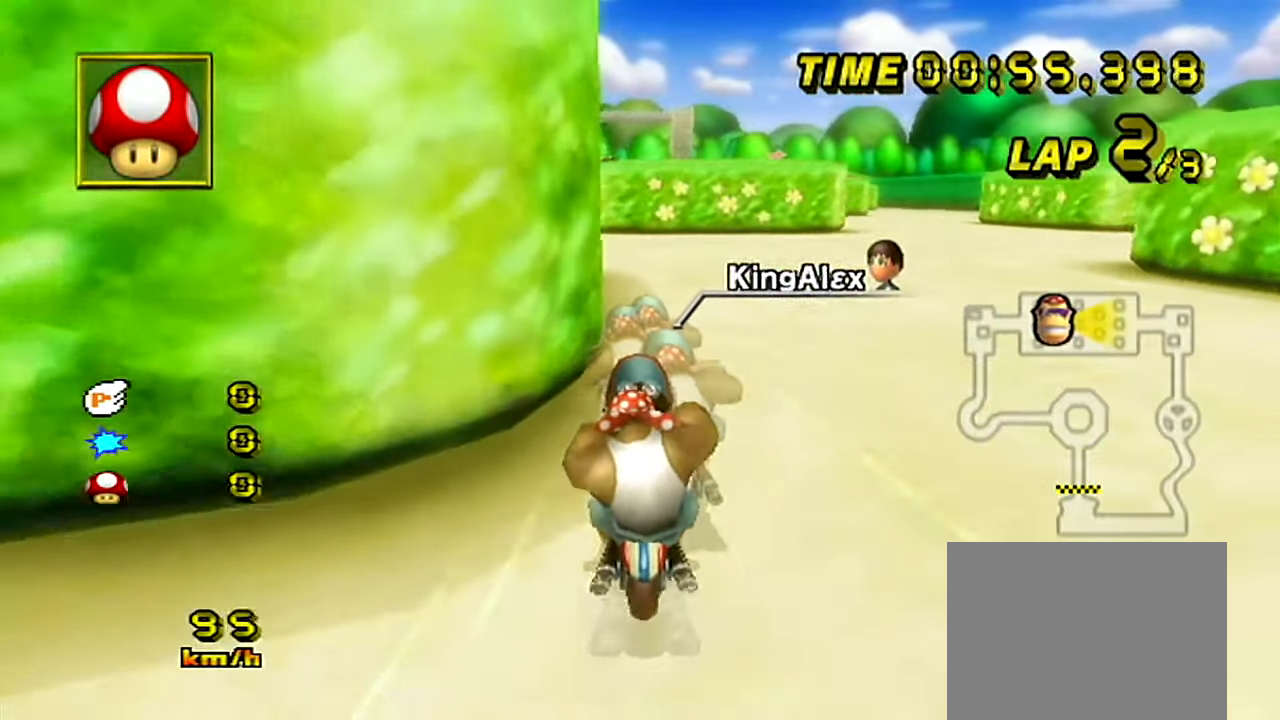
{"buttons": ["A"], "left_stick": "left", "events": []}
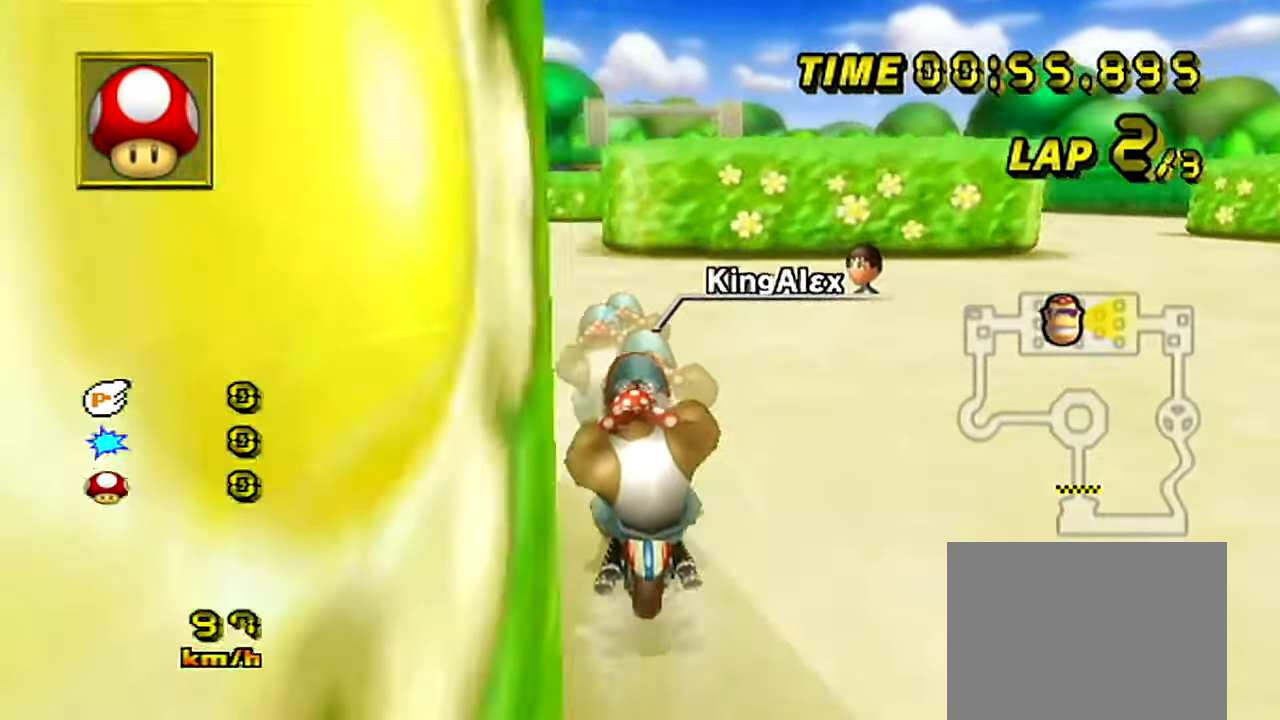
{"buttons": ["A"], "left_stick": "right", "events": [[167, "left_stick", "center"], [284, "left_stick", "right"]]}
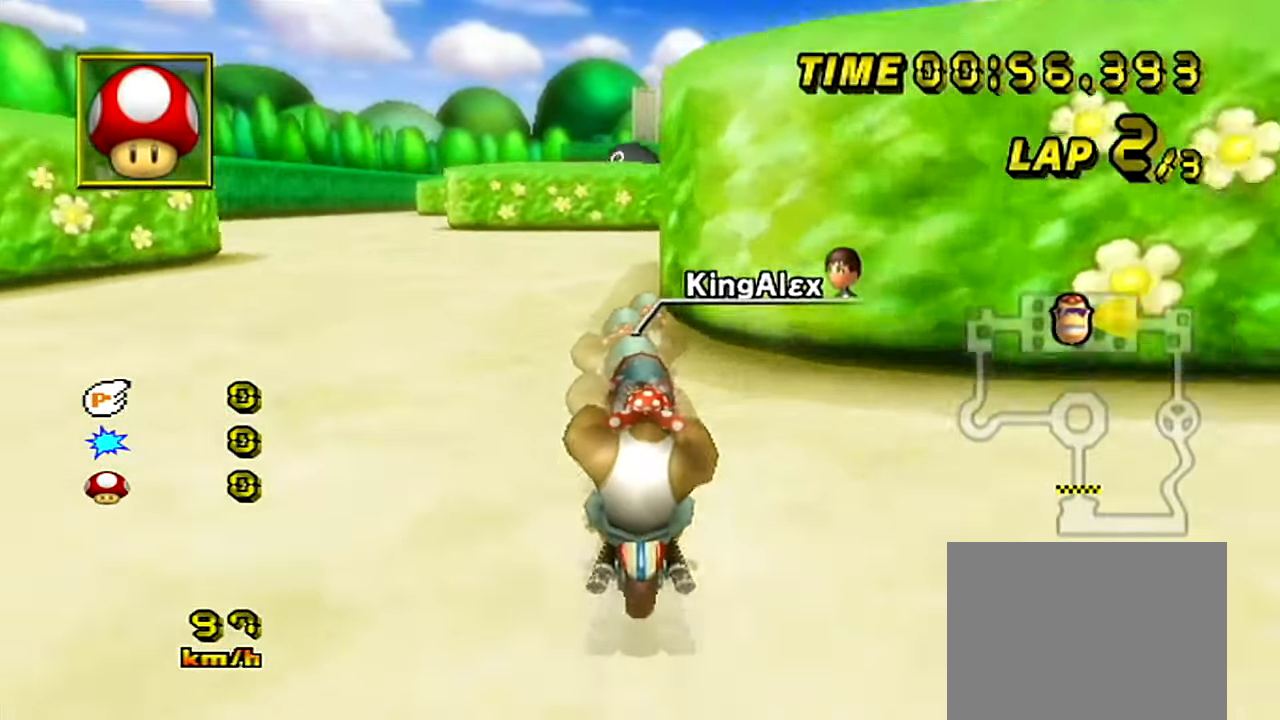
{"buttons": ["A"], "left_stick": "right", "events": []}
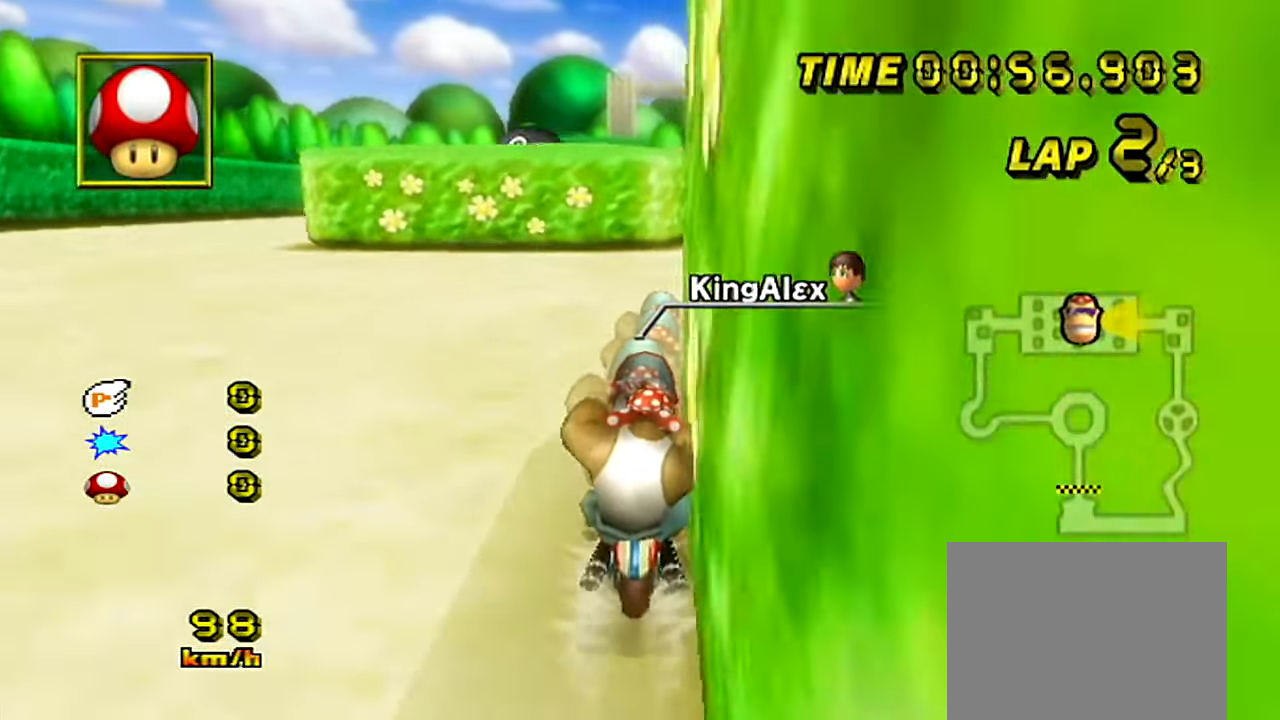
{"buttons": ["A"], "left_stick": "center", "events": [[184, "left_stick", "center"], [234, "left_stick", "right"], [401, "left_stick", "center"]]}